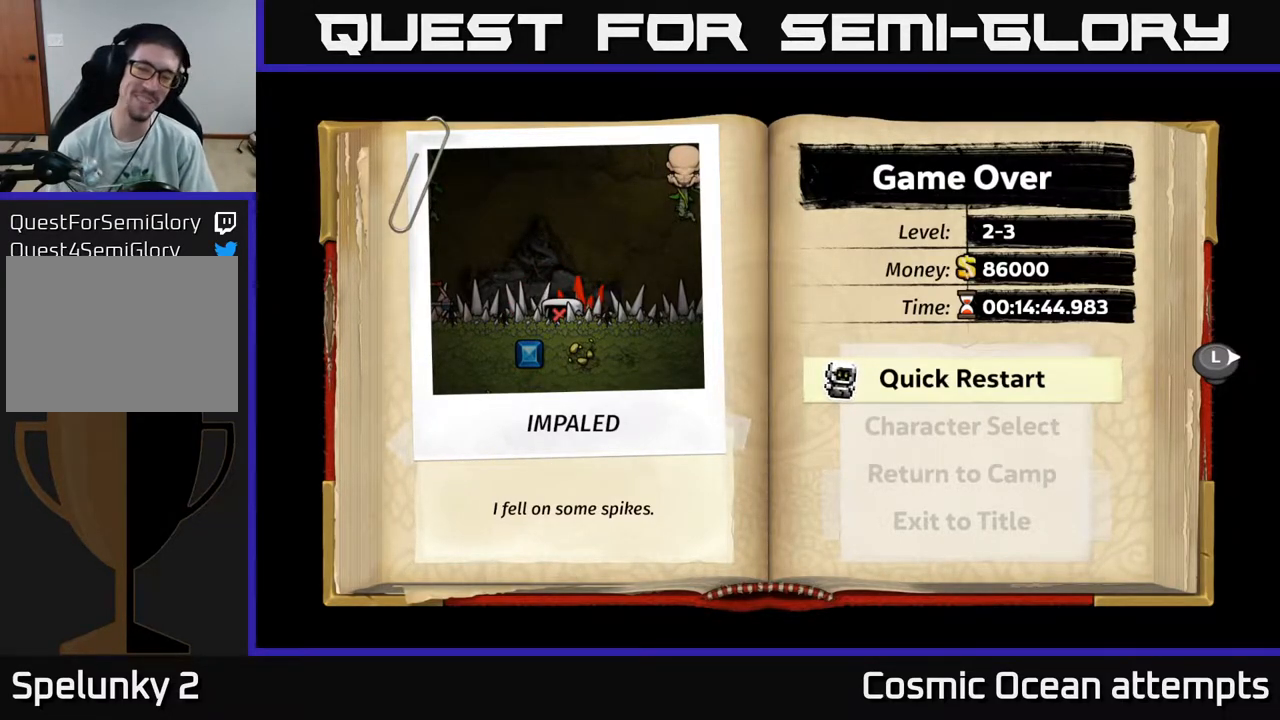
Gameplay with a controller (Xbox layout); each line is a JSON object with the inputs held at the frame after it. "events" lists button and stick changes between this image and that frame as [ms after this image, input, new state], when the widget could be followed in between. Not read: left_stick.
{"buttons": [], "right_stick": "center", "events": [[17, "A", "down"], [100, "A", "up"]]}
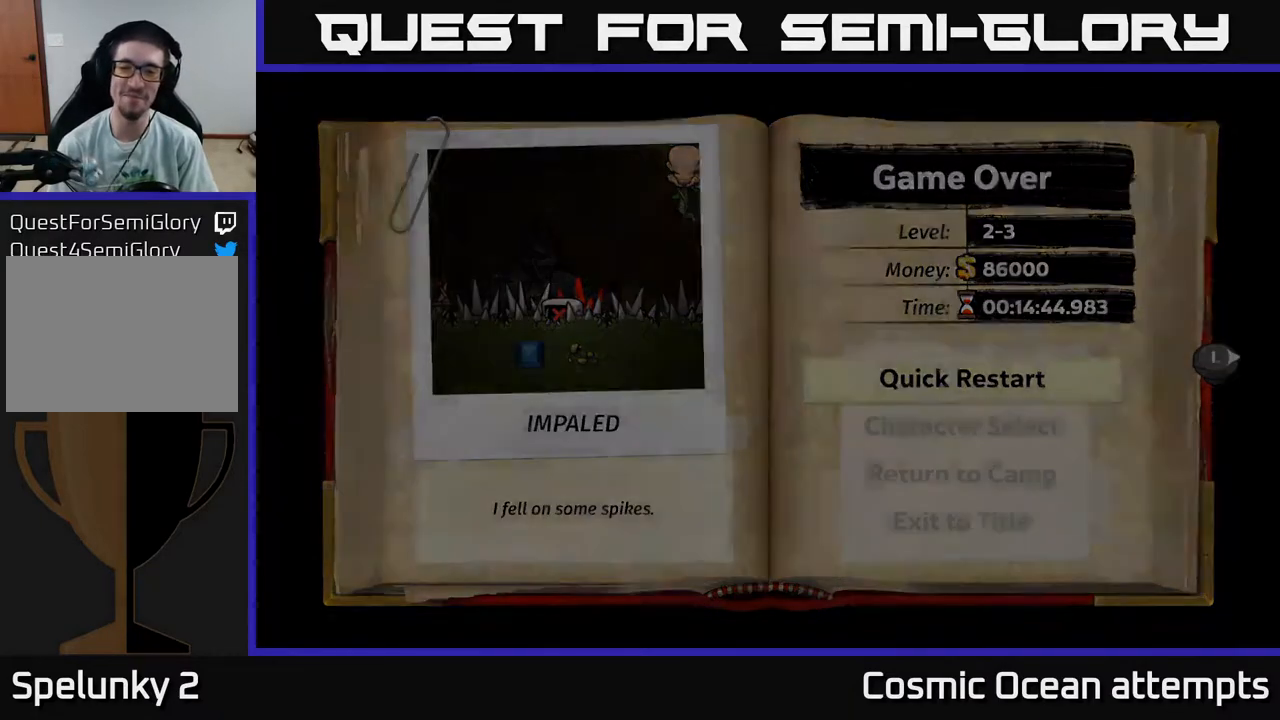
{"buttons": [], "right_stick": "center", "events": []}
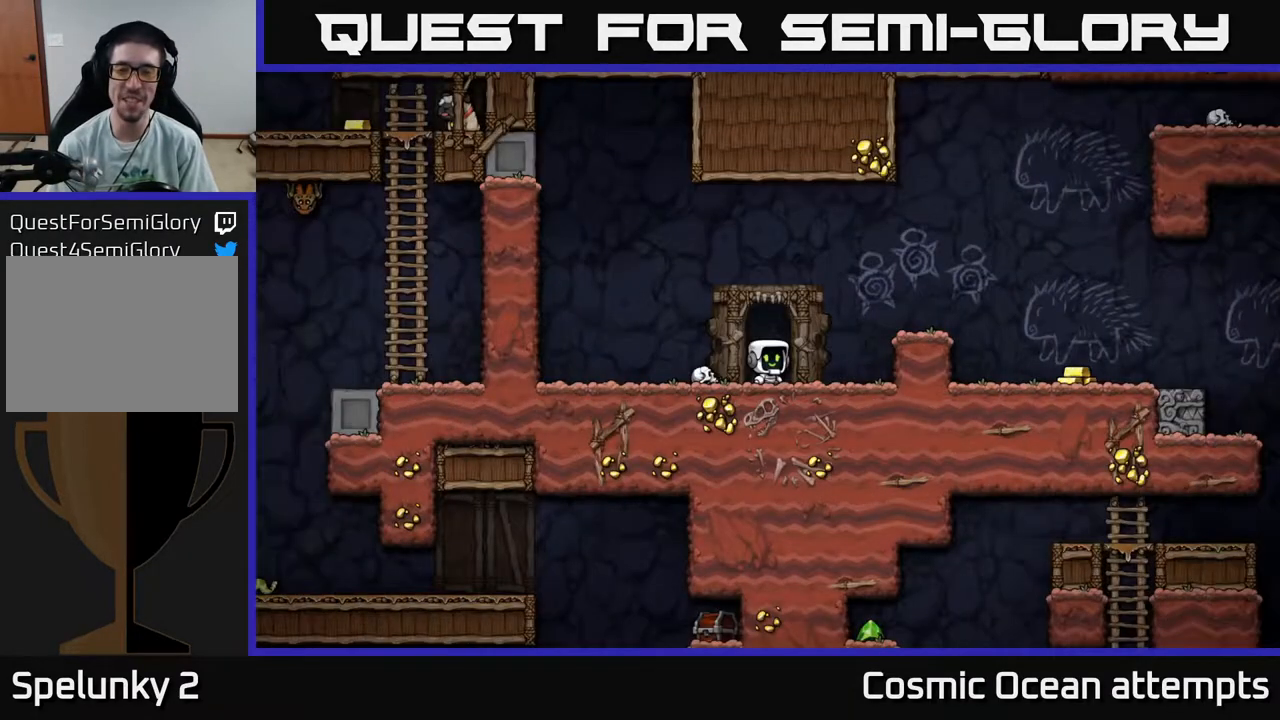
{"buttons": ["A", "DPAD_RIGHT"], "right_stick": "center", "events": [[233, "DPAD_RIGHT", "down"], [383, "A", "down"]]}
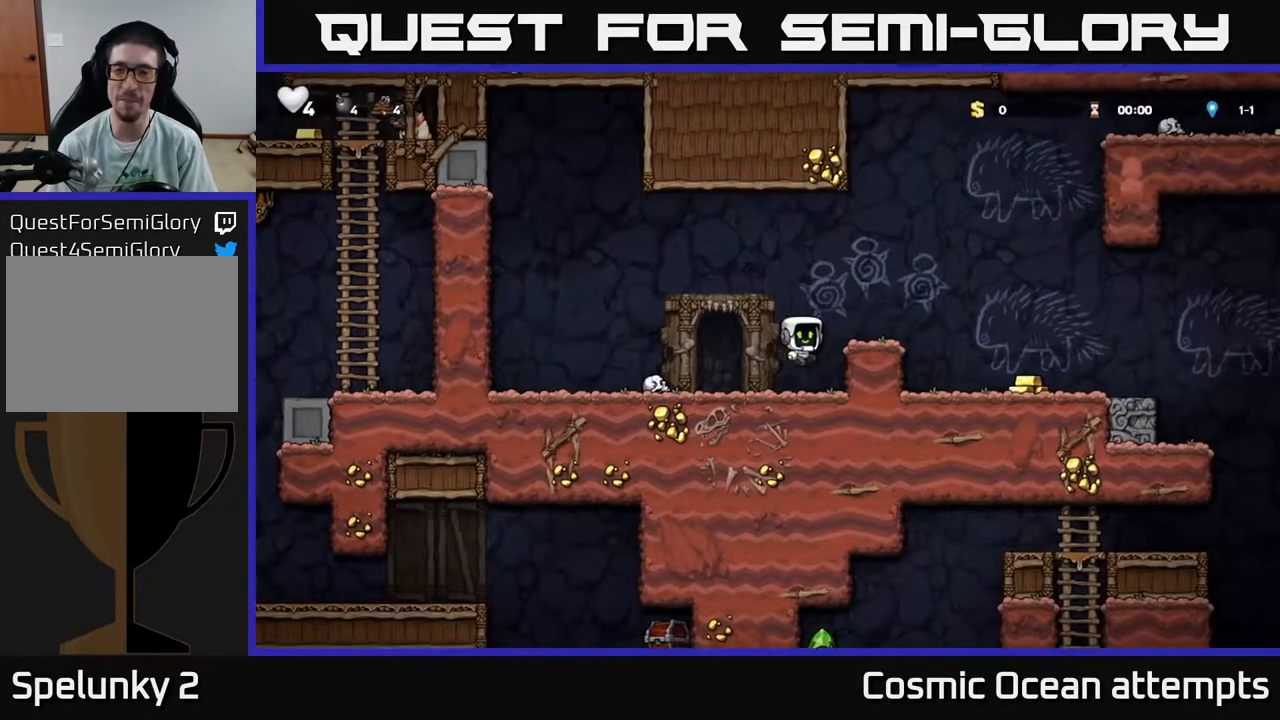
{"buttons": [], "right_stick": "center", "events": [[283, "A", "up"], [400, "DPAD_RIGHT", "up"]]}
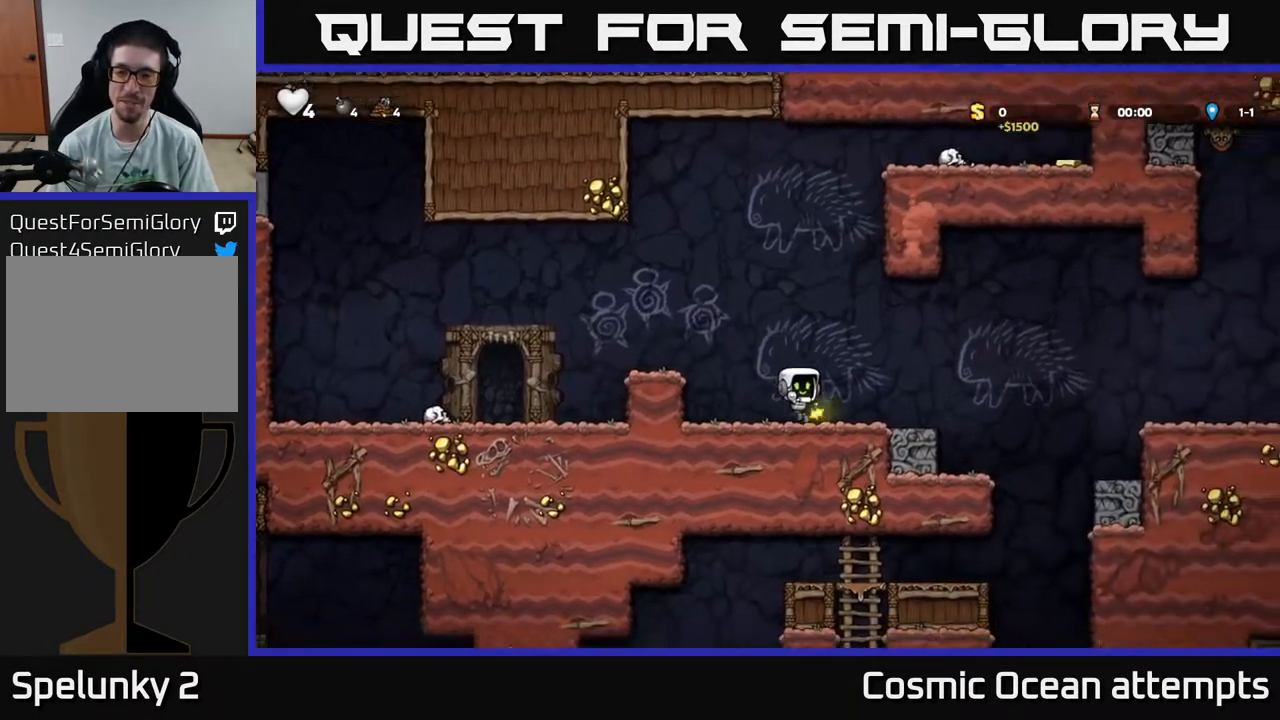
{"buttons": [], "right_stick": "center", "events": [[83, "DPAD_RIGHT", "down"], [217, "DPAD_RIGHT", "up"]]}
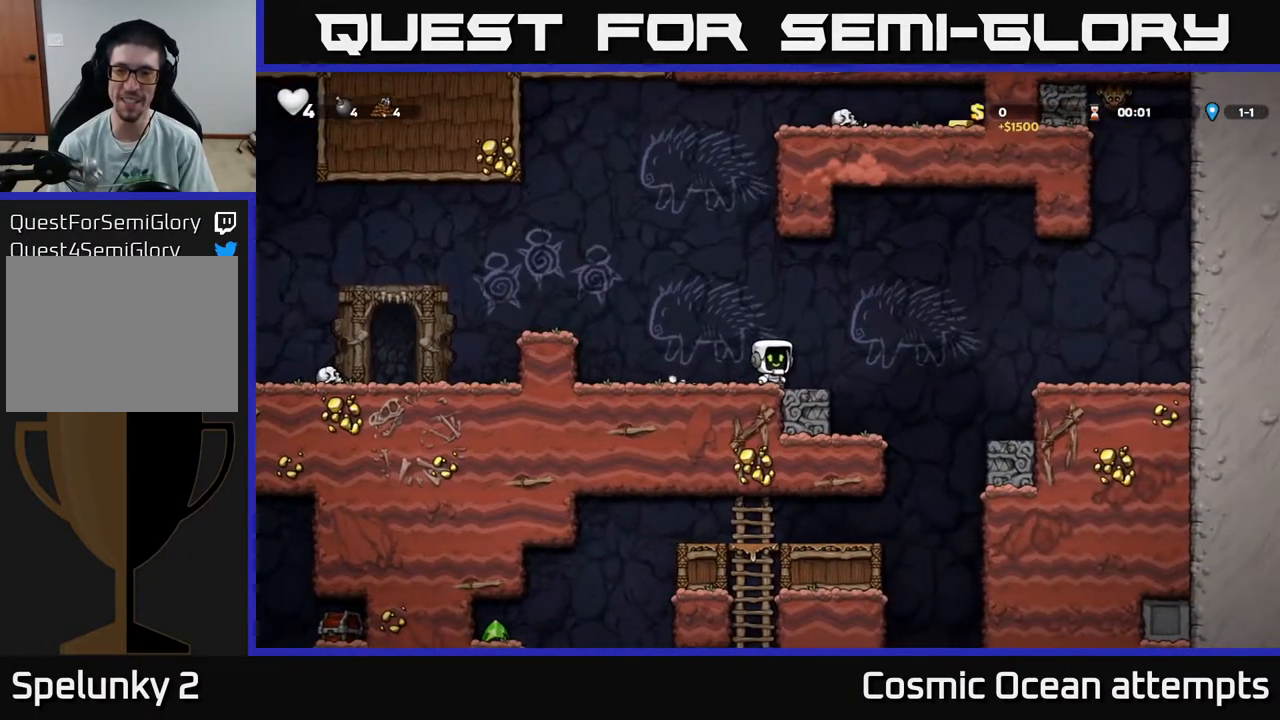
{"buttons": ["DPAD_RIGHT"], "right_stick": "center", "events": [[33, "DPAD_RIGHT", "down"], [217, "A", "down"], [400, "A", "up"]]}
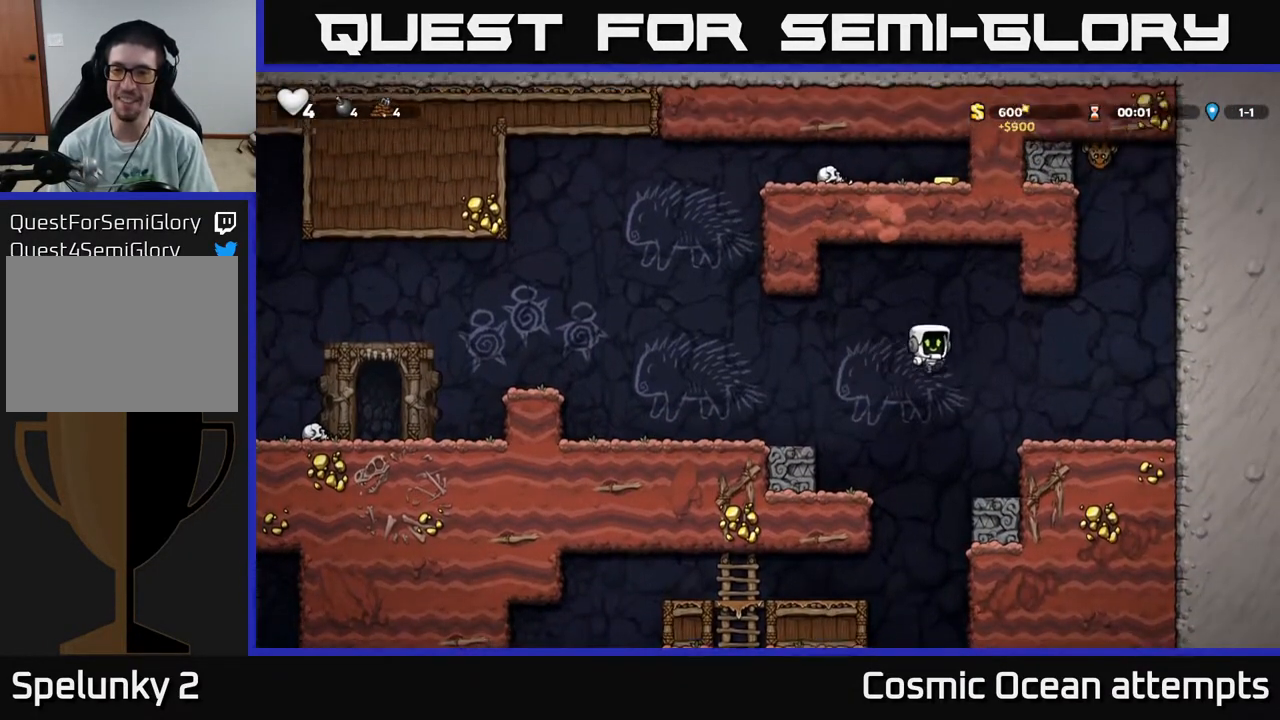
{"buttons": [], "right_stick": "center", "events": [[450, "DPAD_RIGHT", "up"]]}
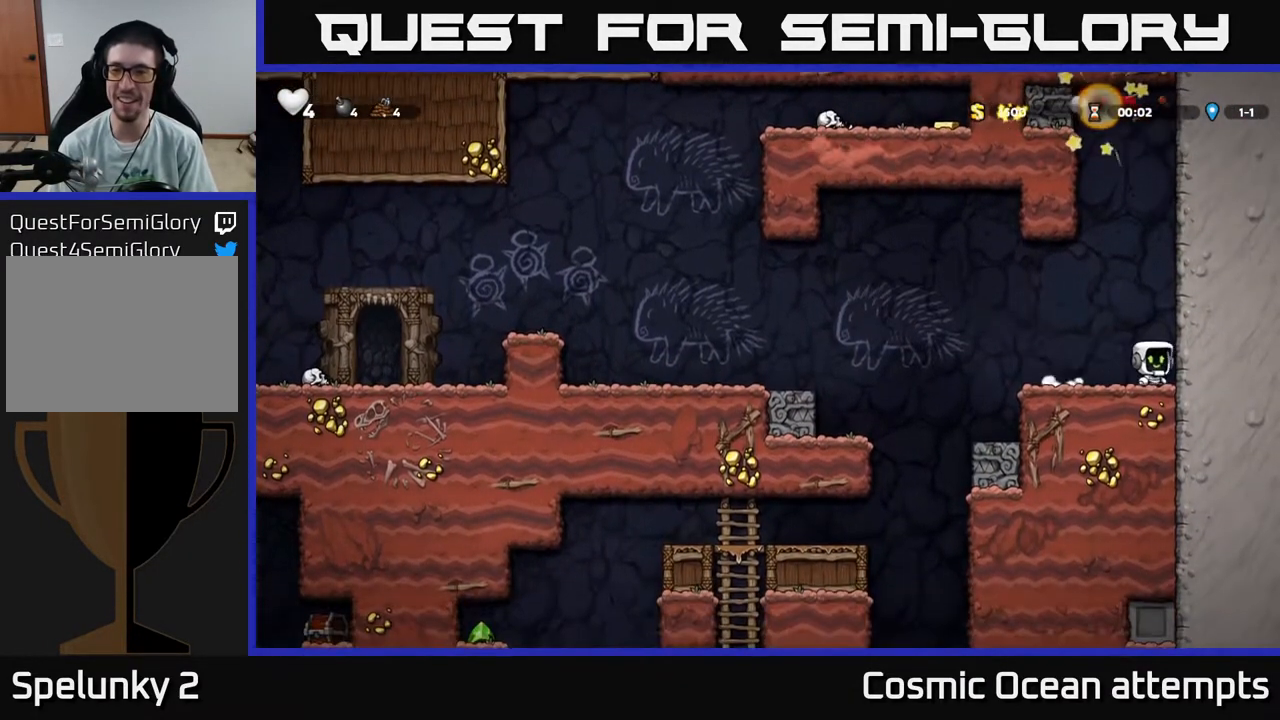
{"buttons": ["A"], "right_stick": "center", "events": [[50, "DPAD_LEFT", "down"], [333, "DPAD_LEFT", "up"], [450, "A", "down"]]}
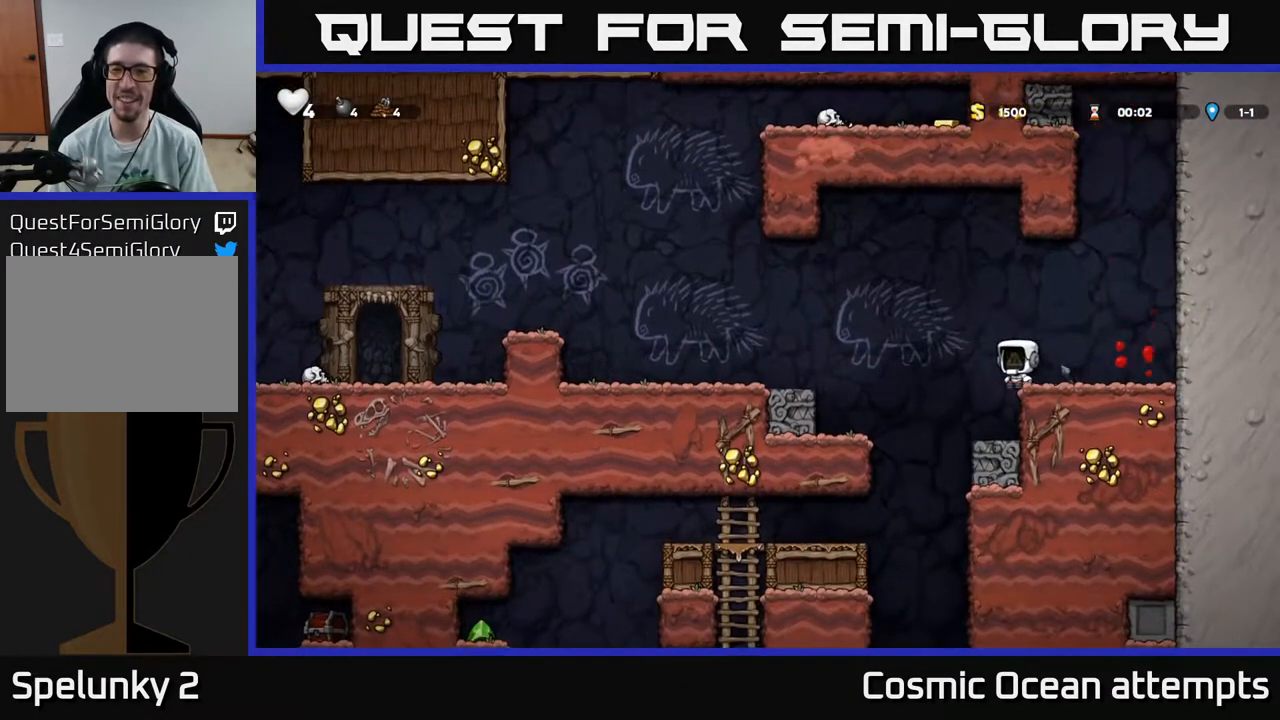
{"buttons": ["DPAD_LEFT"], "right_stick": "center", "events": [[250, "A", "up"], [317, "DPAD_RIGHT", "down"], [450, "DPAD_RIGHT", "up"], [500, "DPAD_LEFT", "down"]]}
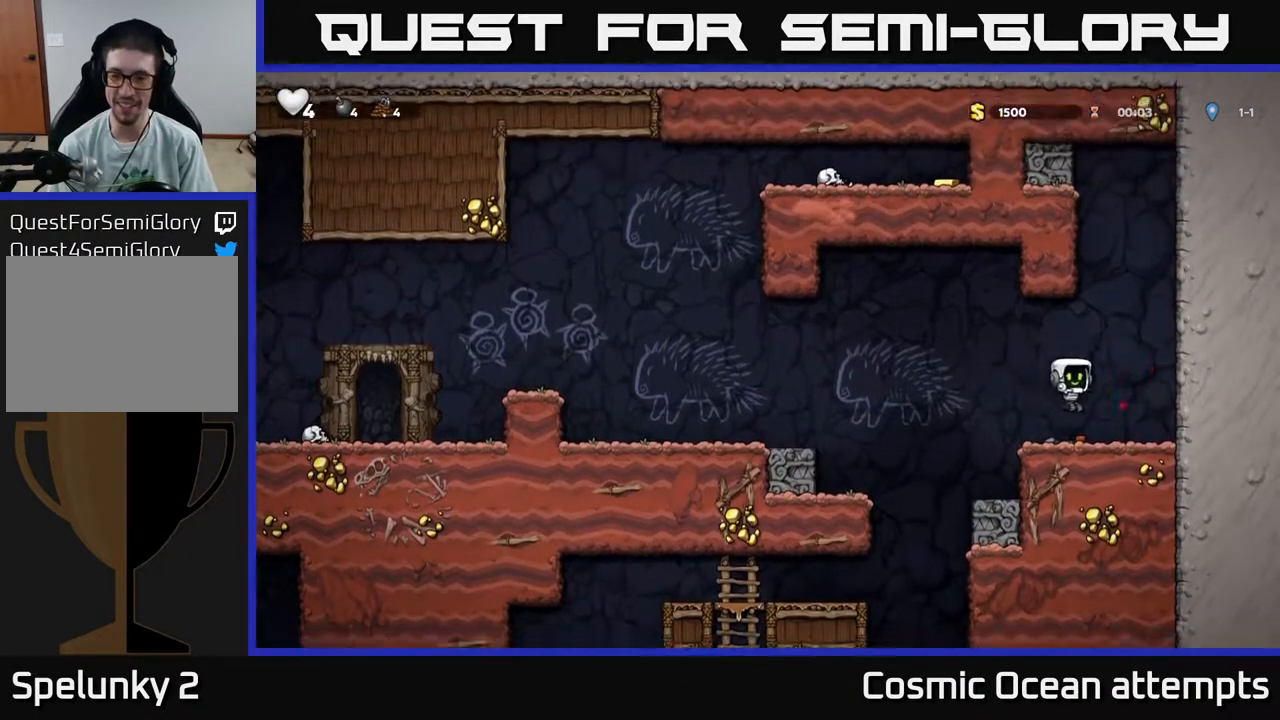
{"buttons": ["DPAD_DOWN"], "right_stick": "center", "events": [[100, "DPAD_DOWN", "down"], [117, "DPAD_LEFT", "up"], [200, "X", "down"], [317, "X", "up"], [350, "A", "down"], [500, "A", "up"]]}
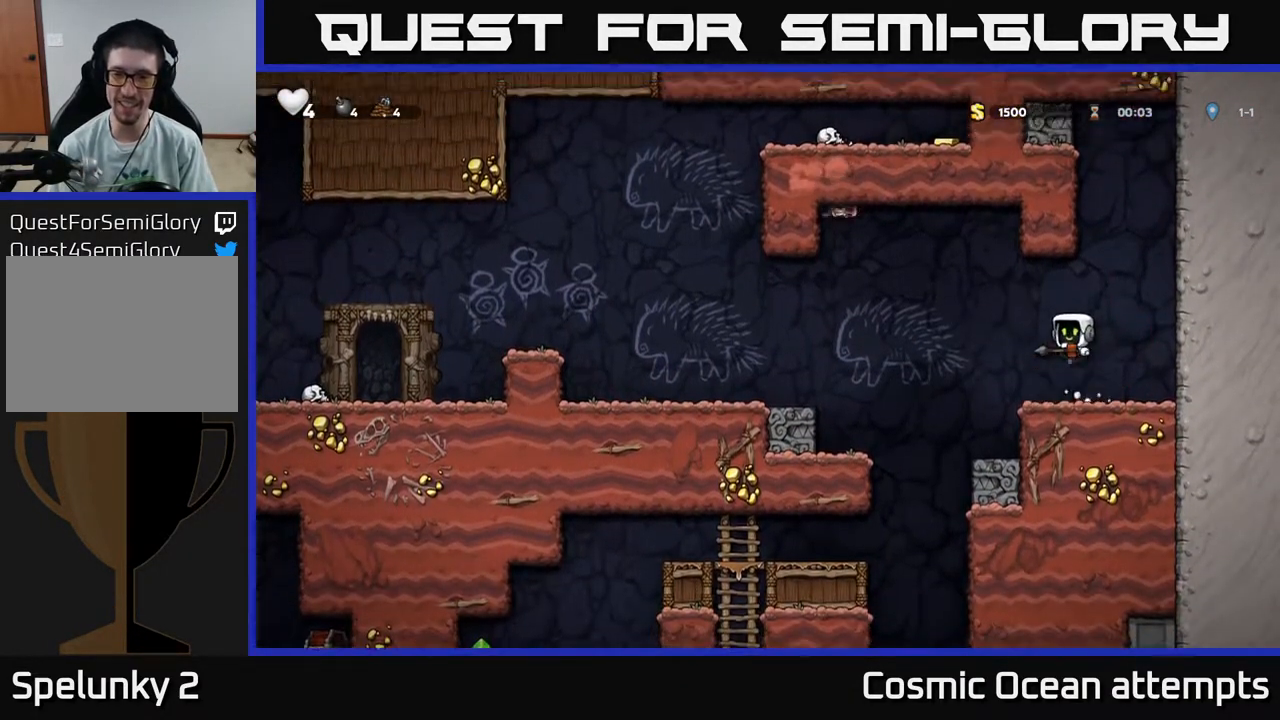
{"buttons": [], "right_stick": "center", "events": [[100, "X", "down"], [217, "X", "up"], [317, "DPAD_DOWN", "up"]]}
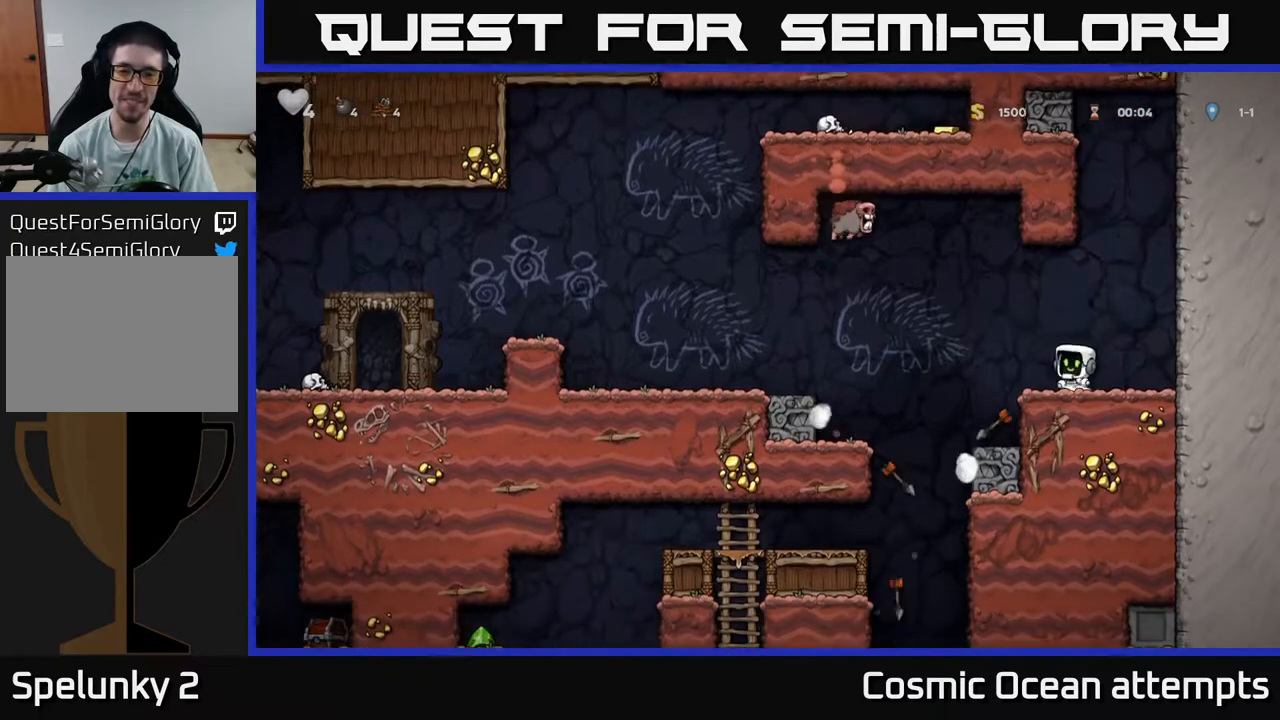
{"buttons": ["A", "DPAD_LEFT"], "right_stick": "center", "events": [[233, "DPAD_RIGHT", "down"], [350, "A", "down"], [367, "DPAD_RIGHT", "up"], [483, "DPAD_LEFT", "down"]]}
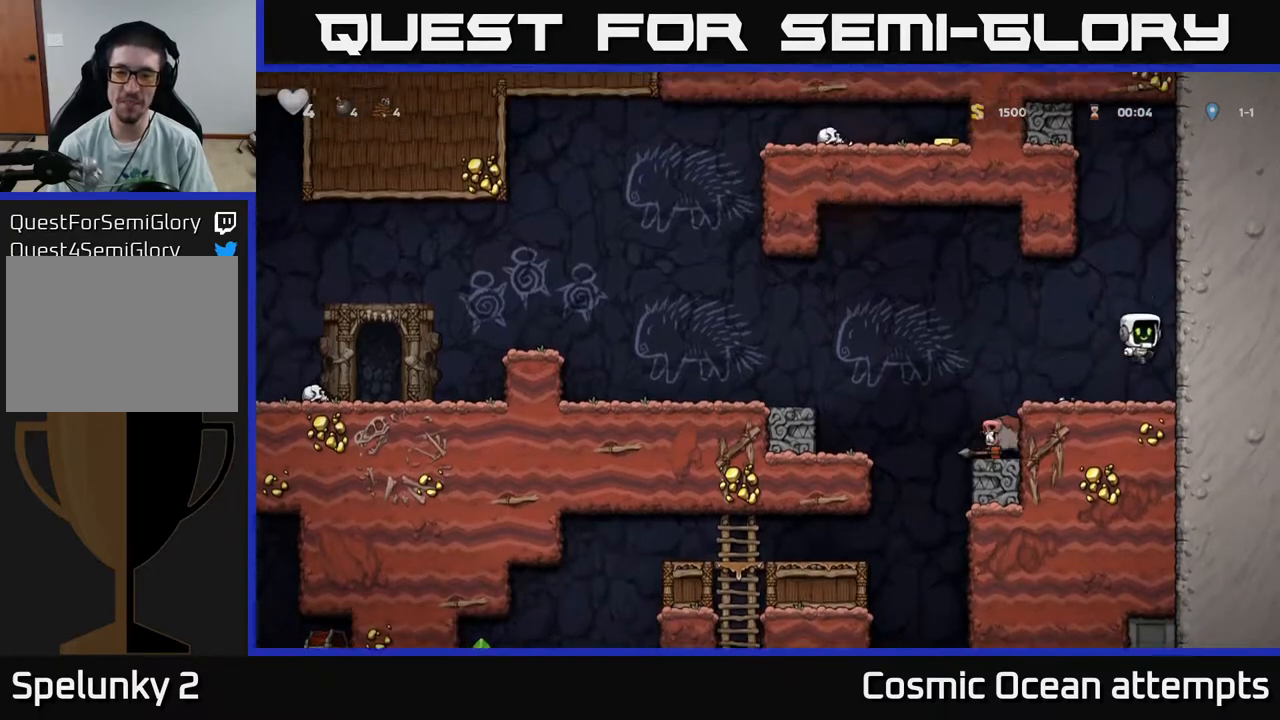
{"buttons": ["DPAD_LEFT"], "right_stick": "center", "events": [[50, "A", "up"], [117, "DPAD_LEFT", "up"], [367, "DPAD_LEFT", "down"]]}
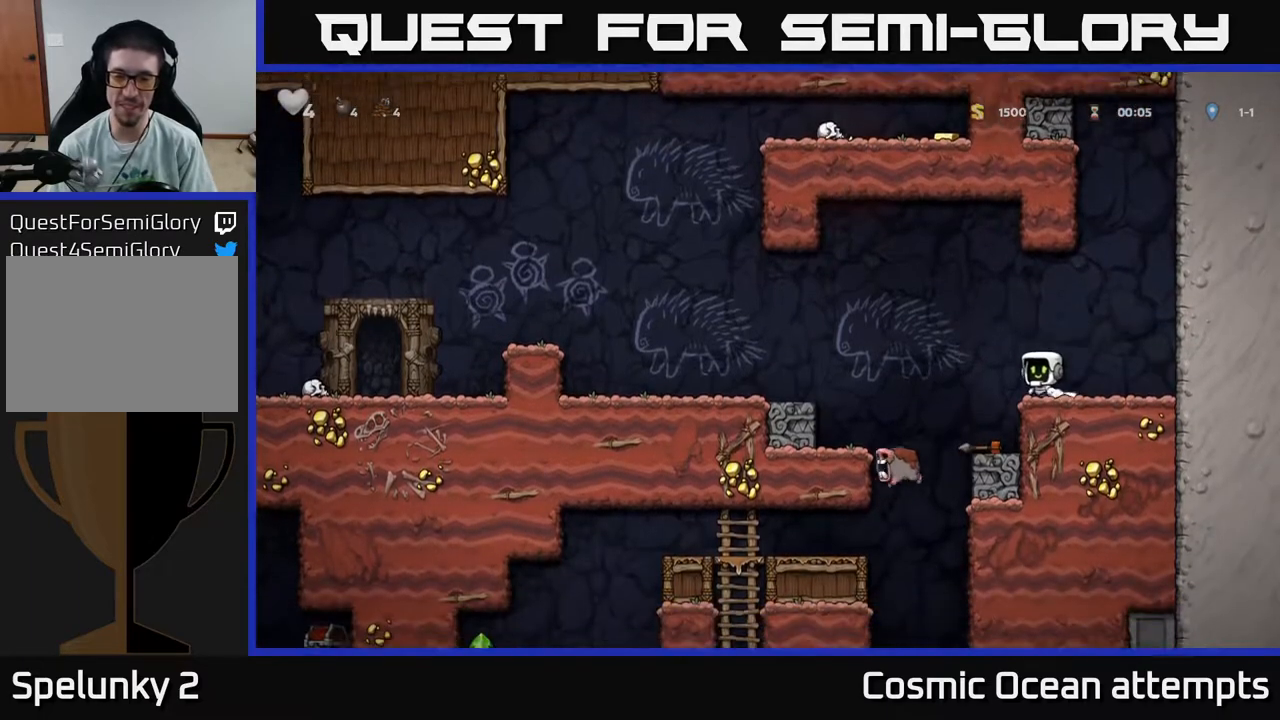
{"buttons": ["DPAD_LEFT"], "right_stick": "center", "events": [[33, "A", "down"], [383, "A", "up"]]}
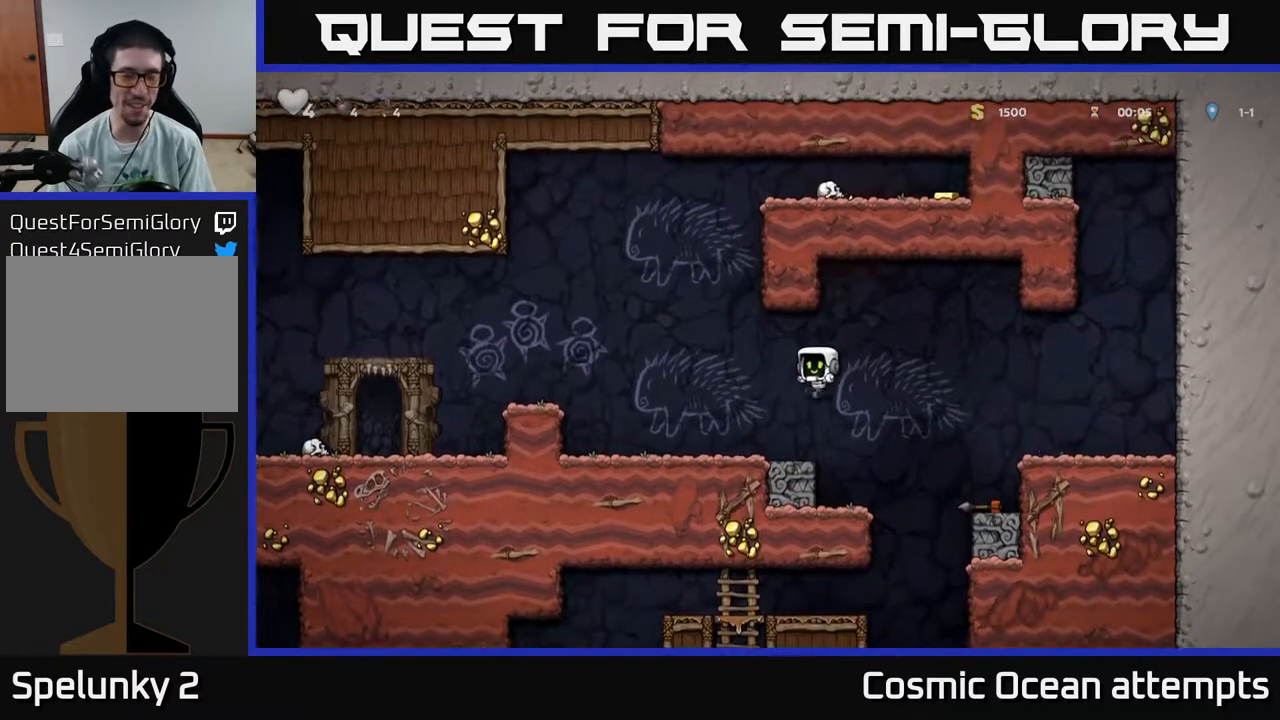
{"buttons": ["DPAD_LEFT"], "right_stick": "center", "events": [[250, "A", "down"], [417, "A", "up"]]}
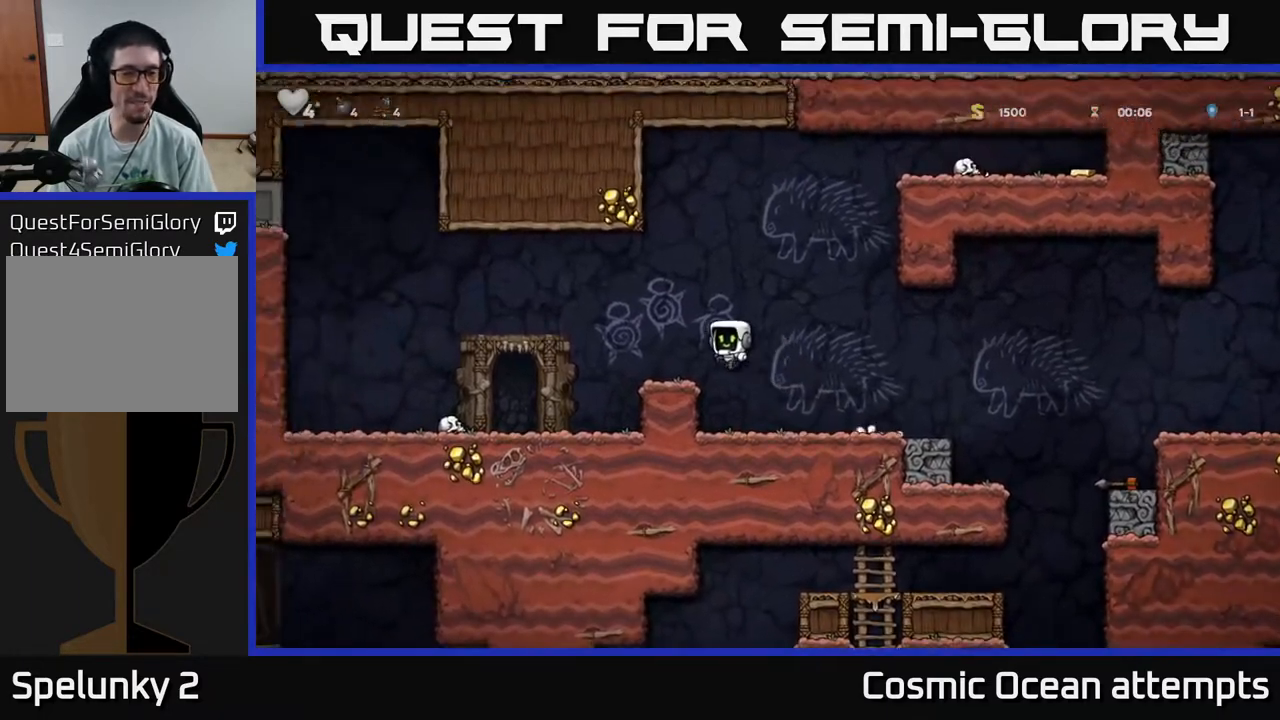
{"buttons": ["DPAD_LEFT"], "right_stick": "center", "events": [[150, "A", "down"], [383, "A", "up"]]}
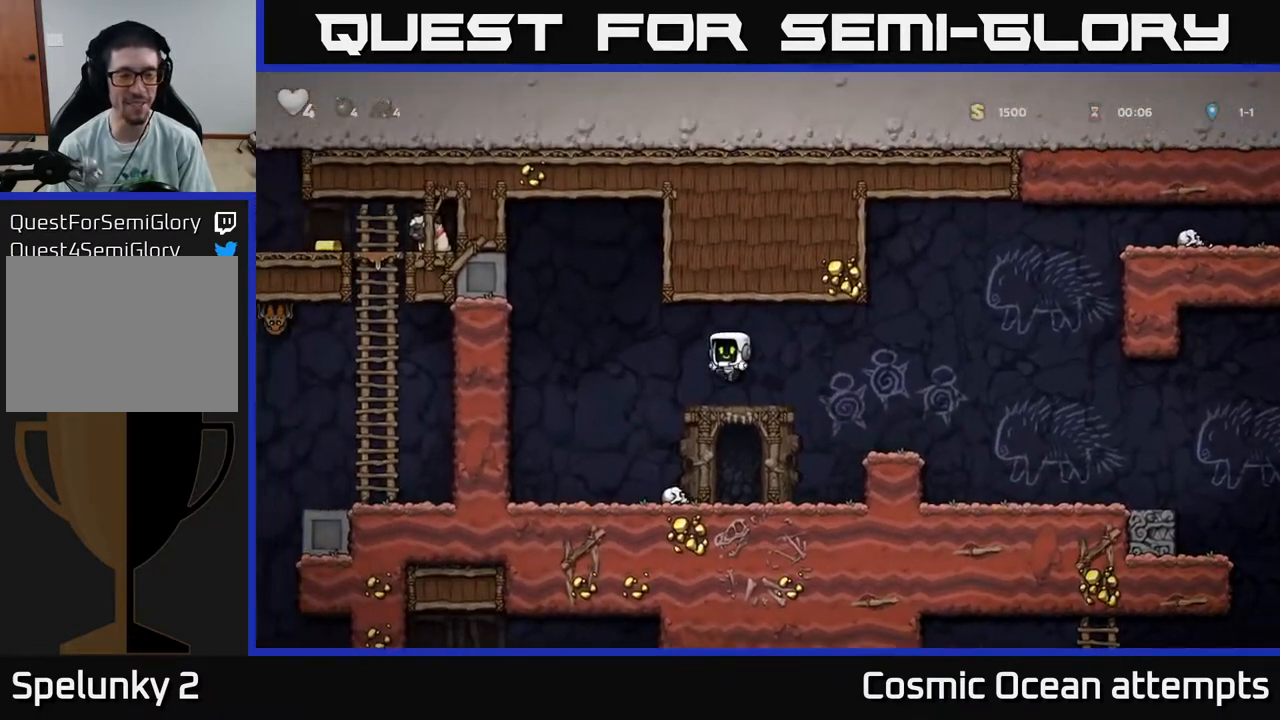
{"buttons": ["A", "DPAD_LEFT"], "right_stick": "center", "events": [[383, "A", "down"]]}
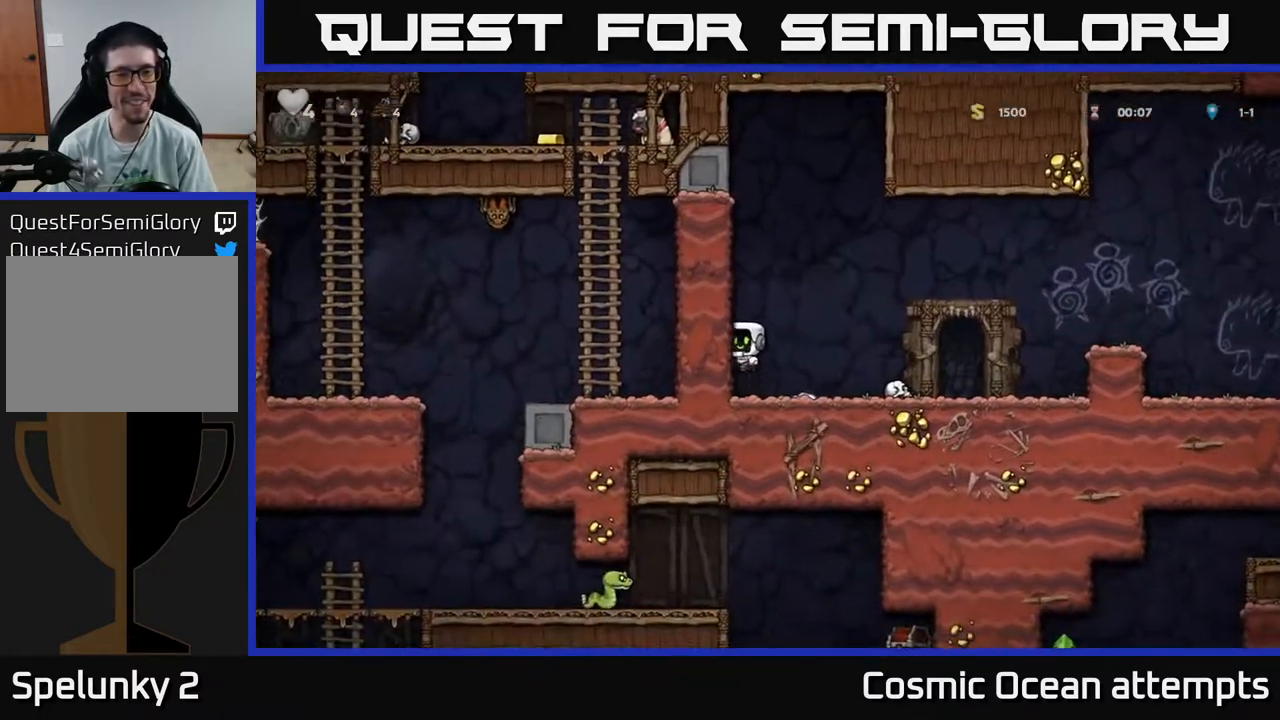
{"buttons": ["DPAD_RIGHT"], "right_stick": "center", "events": [[117, "DPAD_LEFT", "up"], [167, "A", "up"], [383, "DPAD_RIGHT", "down"]]}
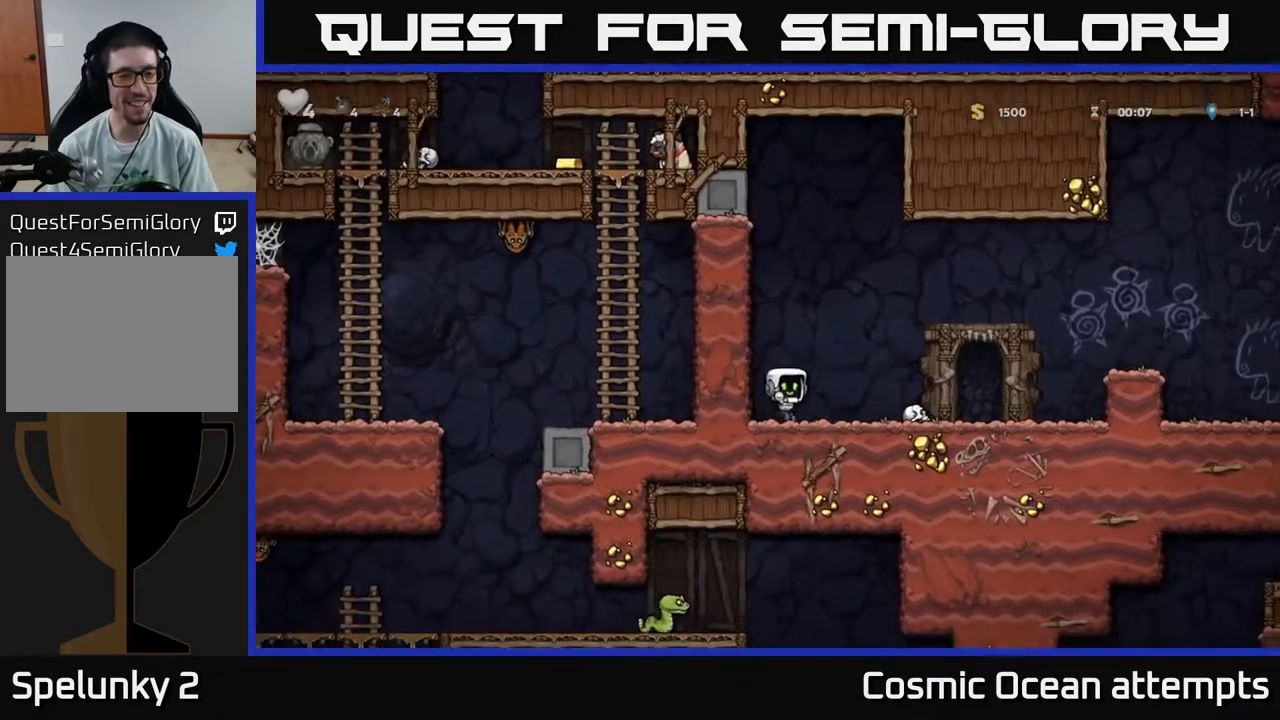
{"buttons": ["DPAD_RIGHT"], "right_stick": "center", "events": [[133, "A", "down"], [250, "A", "up"]]}
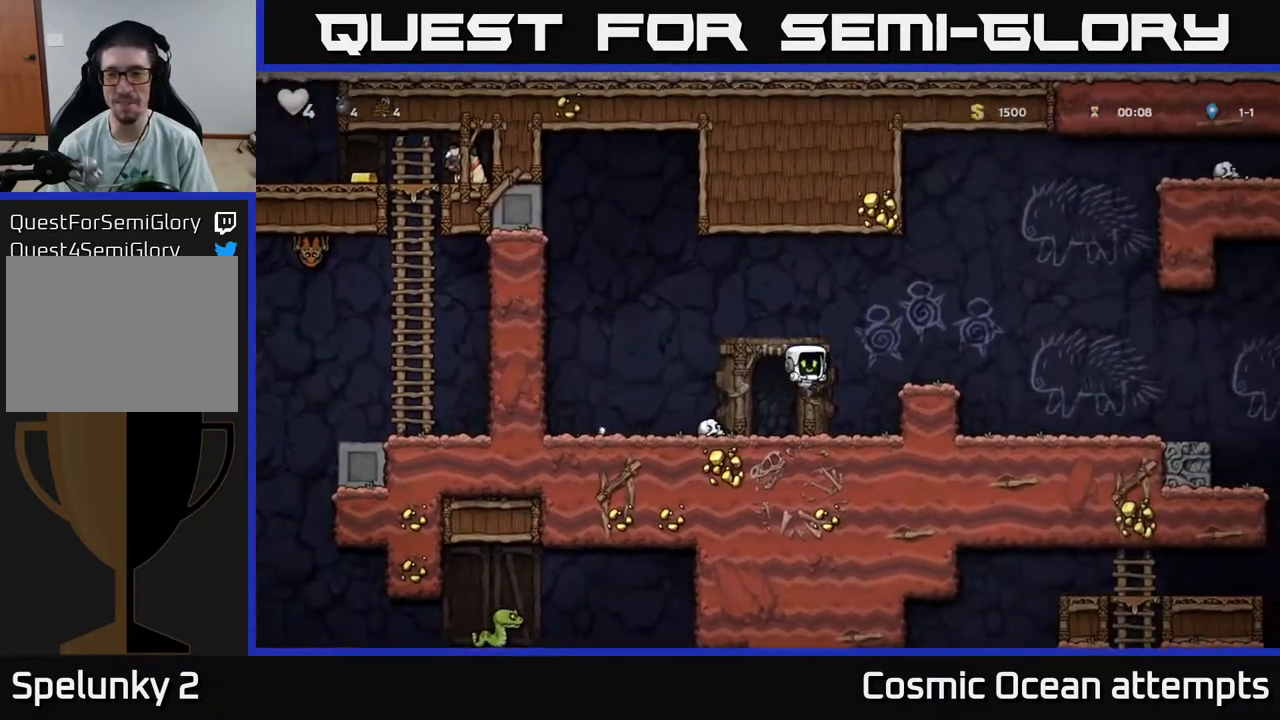
{"buttons": ["DPAD_RIGHT"], "right_stick": "center", "events": [[117, "A", "down"], [367, "A", "up"]]}
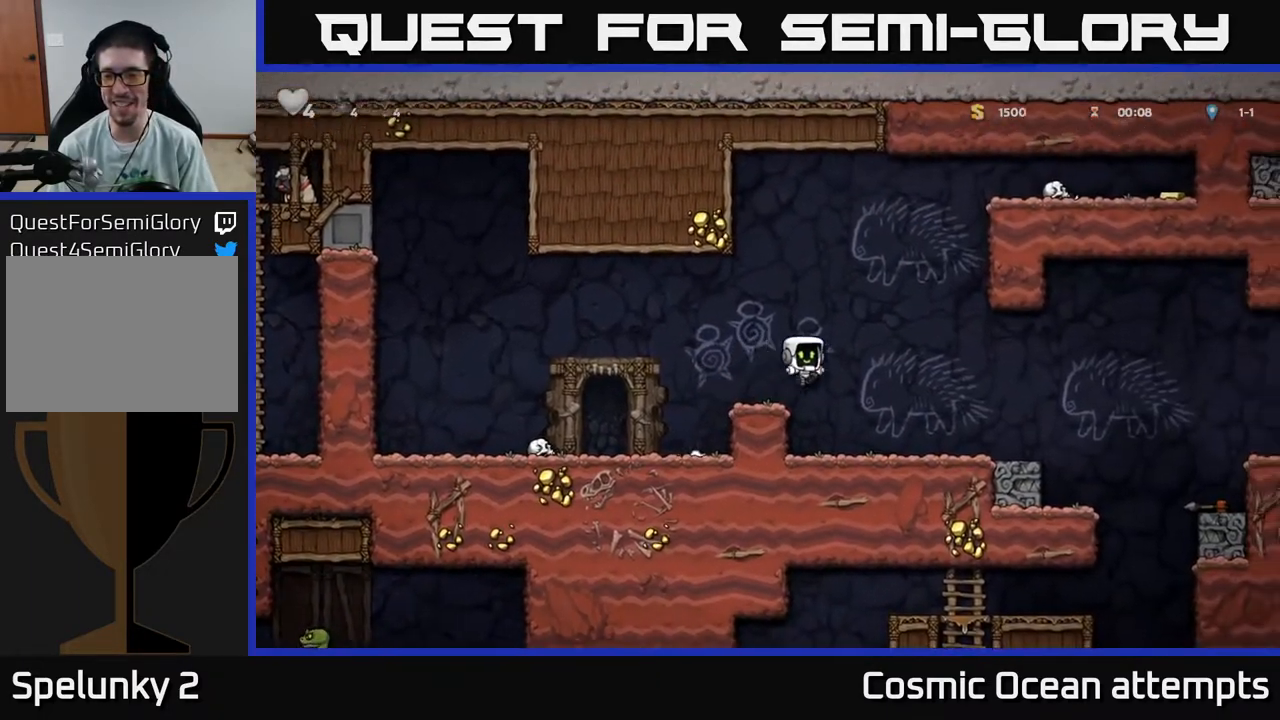
{"buttons": ["DPAD_RIGHT"], "right_stick": "center", "events": [[350, "A", "down"], [467, "A", "up"]]}
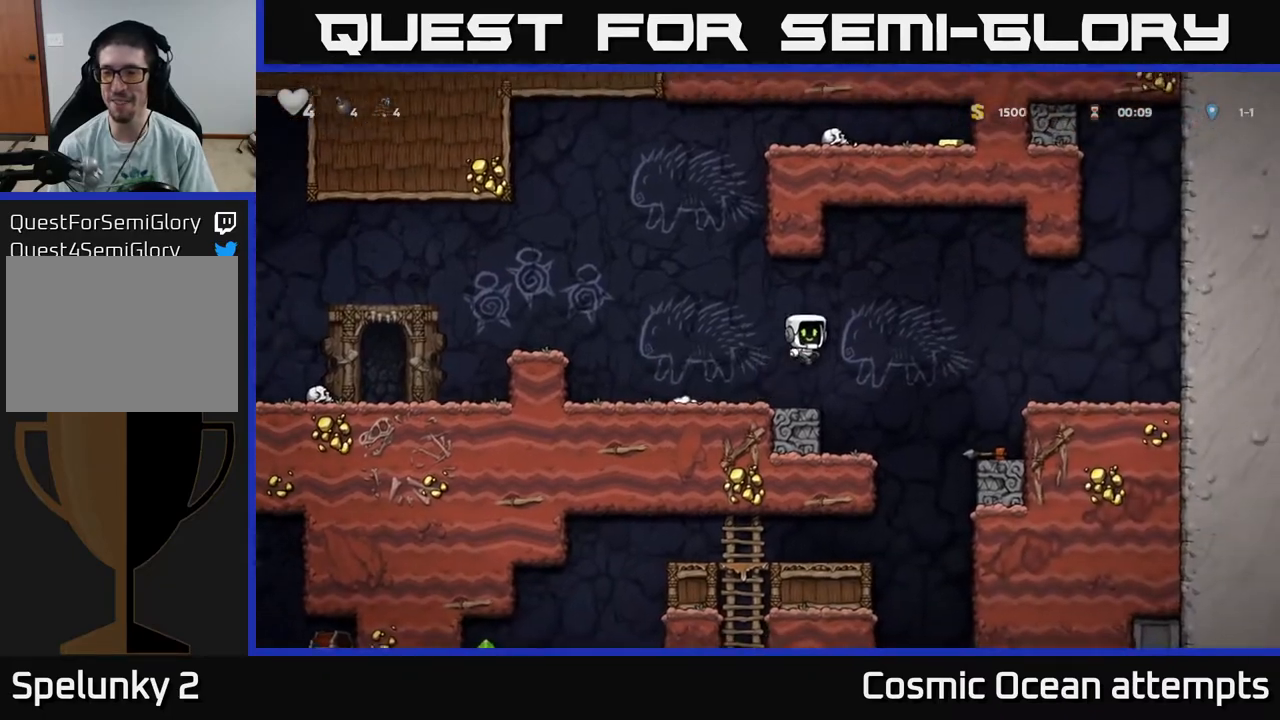
{"buttons": [], "right_stick": "center", "events": [[450, "DPAD_RIGHT", "up"]]}
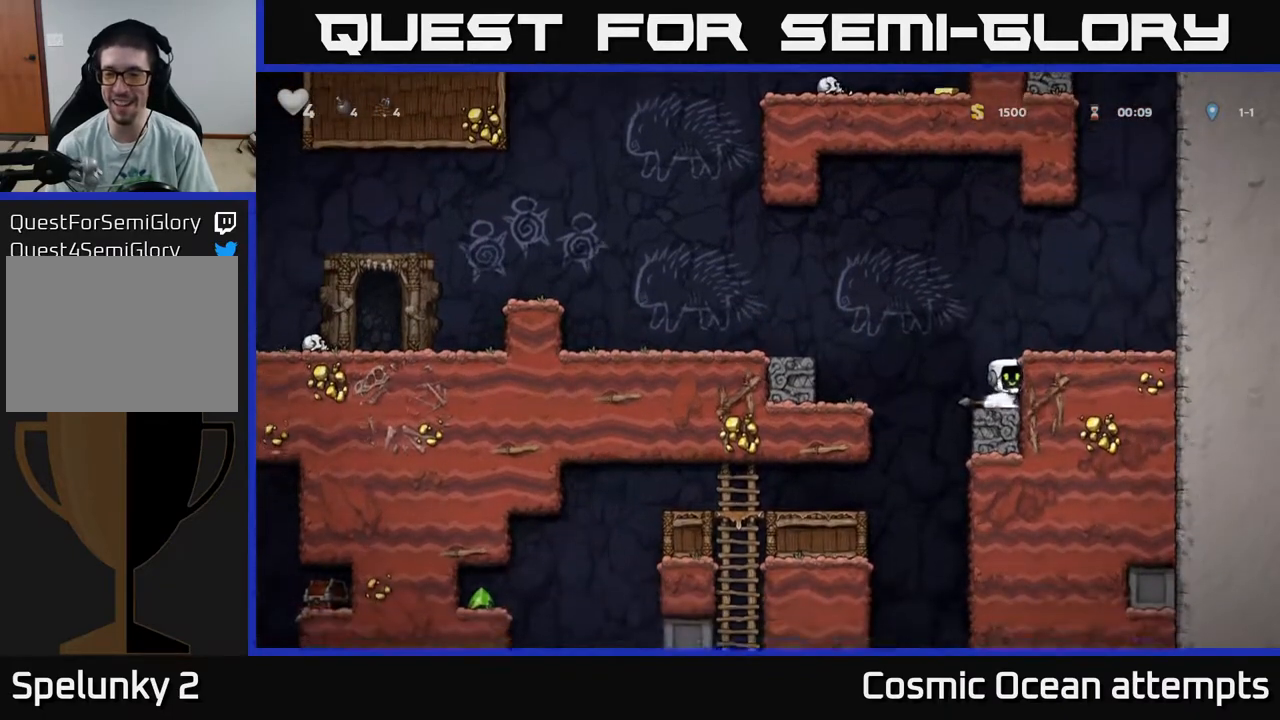
{"buttons": ["DPAD_LEFT"], "right_stick": "center", "events": [[133, "DPAD_DOWN", "down"], [267, "X", "down"], [400, "X", "up"], [433, "DPAD_LEFT", "down"], [450, "DPAD_DOWN", "up"]]}
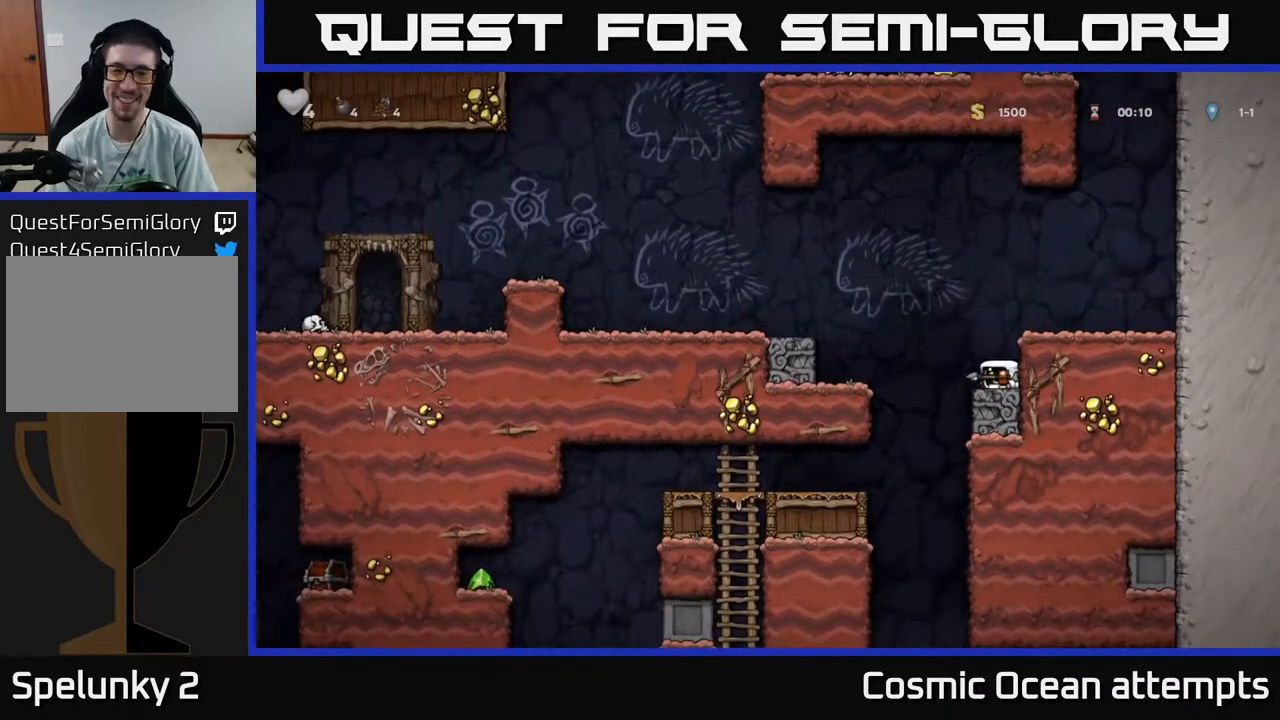
{"buttons": ["DPAD_LEFT"], "right_stick": "center", "events": []}
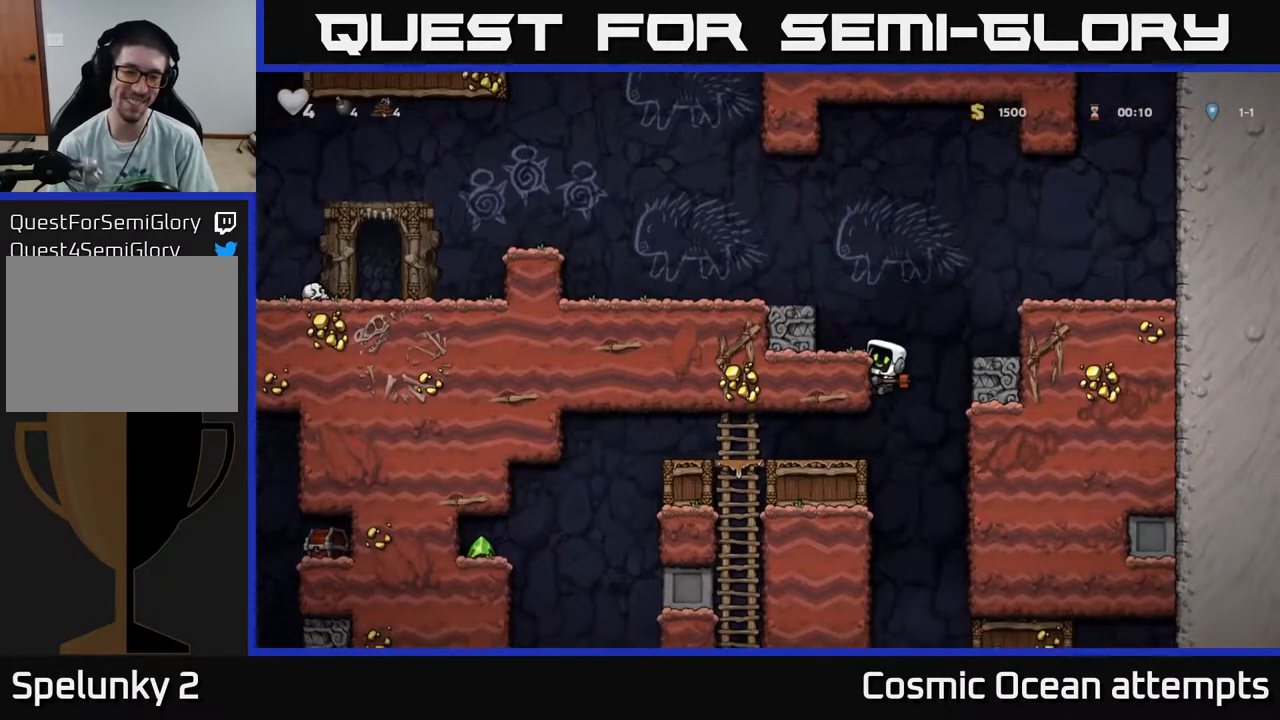
{"buttons": ["DPAD_LEFT"], "right_stick": "center", "events": [[267, "DPAD_DOWN", "down"], [300, "DPAD_LEFT", "up"], [333, "A", "down"], [417, "A", "up"], [450, "DPAD_DOWN", "up"], [450, "DPAD_LEFT", "down"]]}
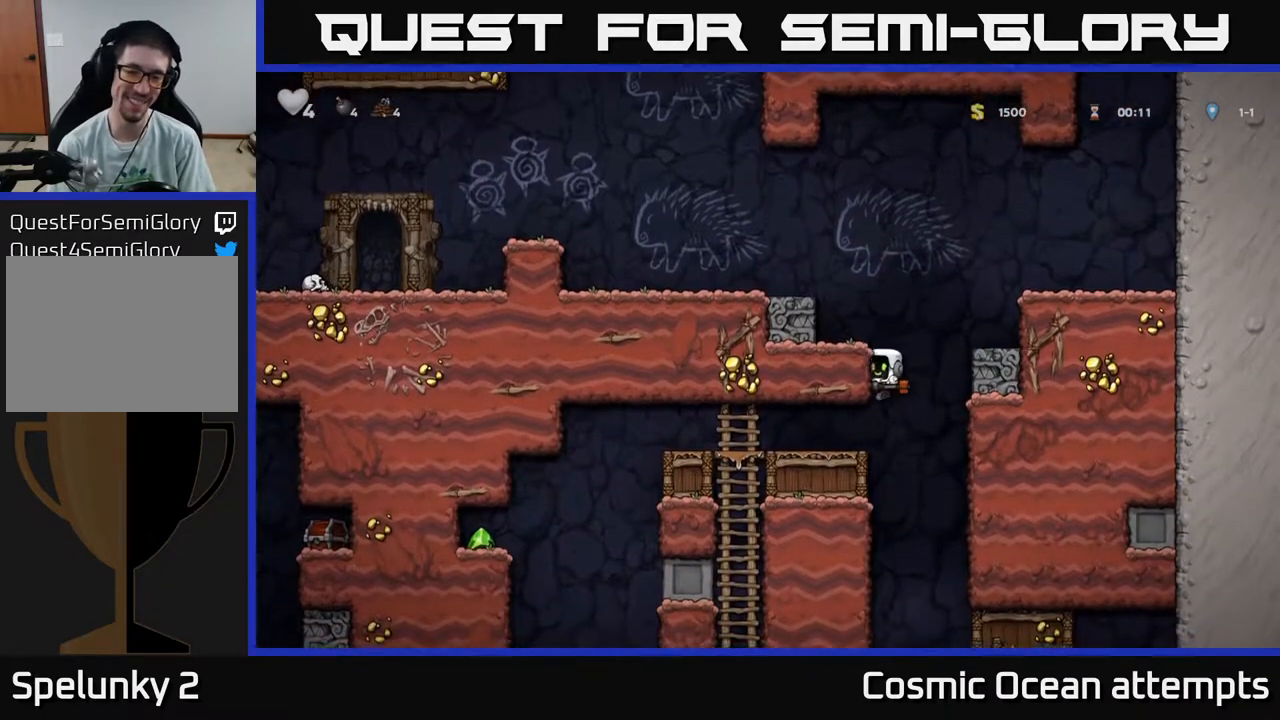
{"buttons": ["DPAD_LEFT"], "right_stick": "center", "events": []}
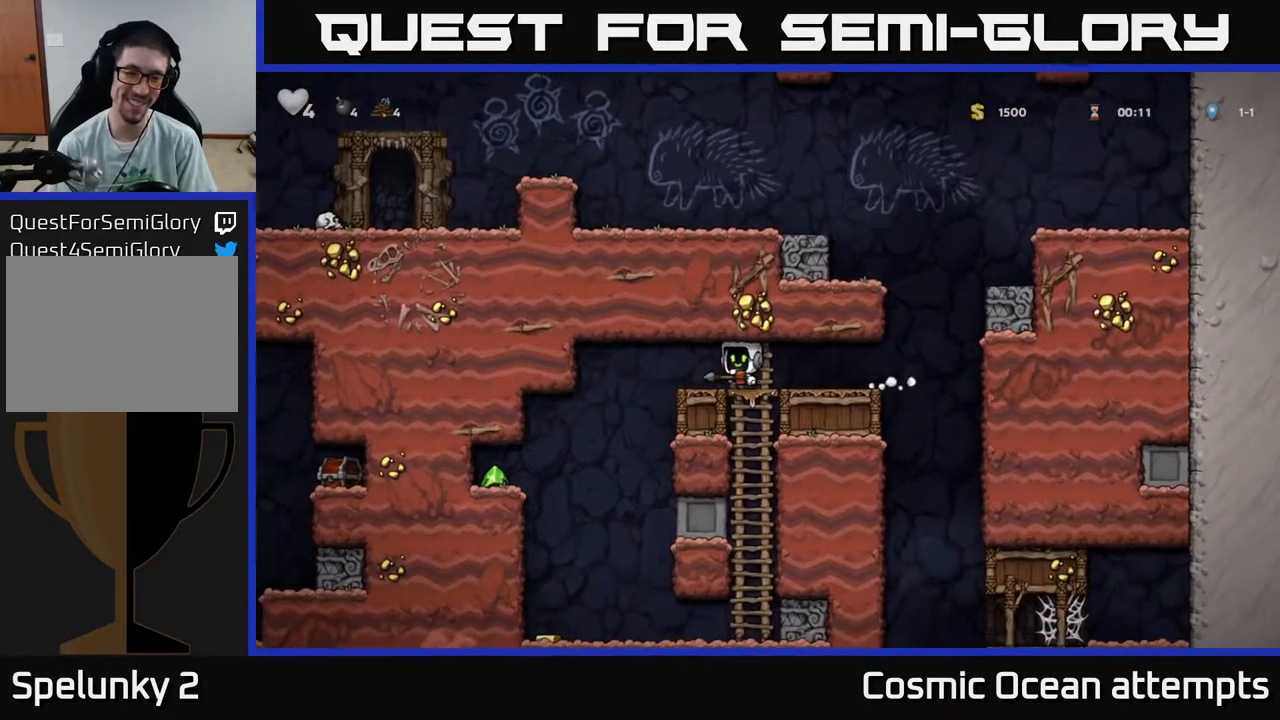
{"buttons": ["DPAD_LEFT"], "right_stick": "center", "events": []}
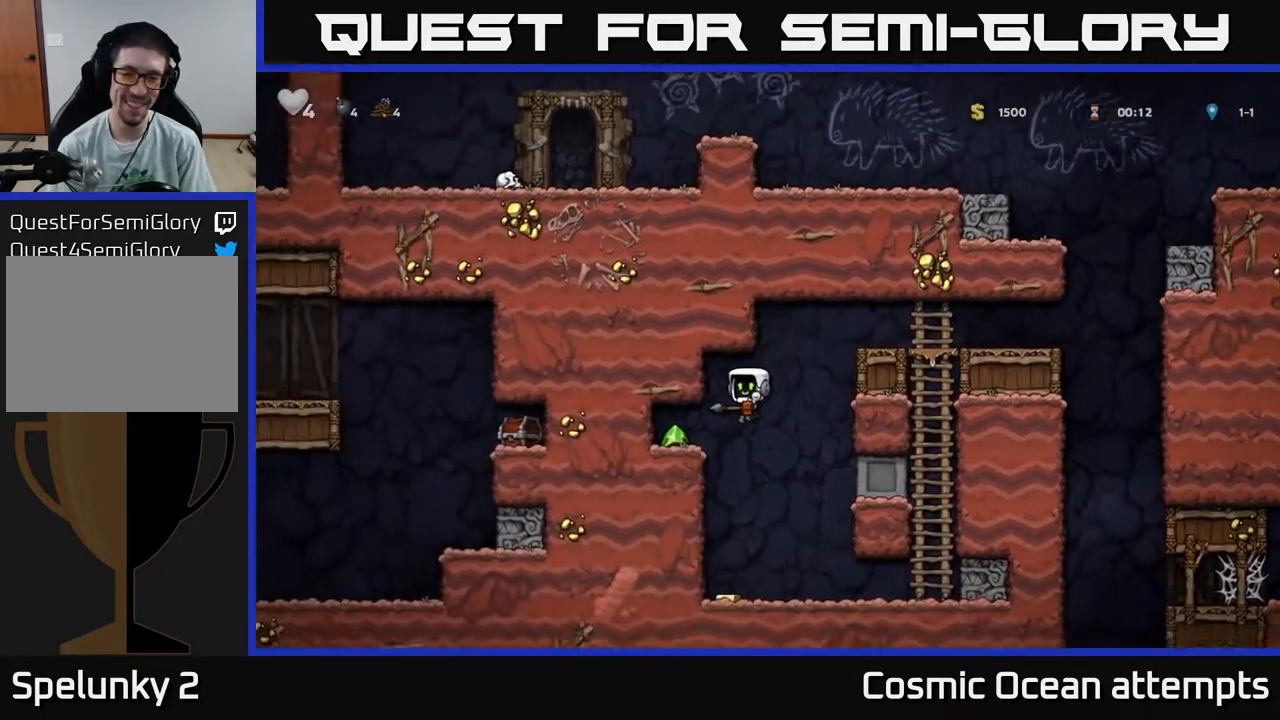
{"buttons": ["DPAD_LEFT"], "right_stick": "center", "events": [[250, "A", "down"], [400, "A", "up"]]}
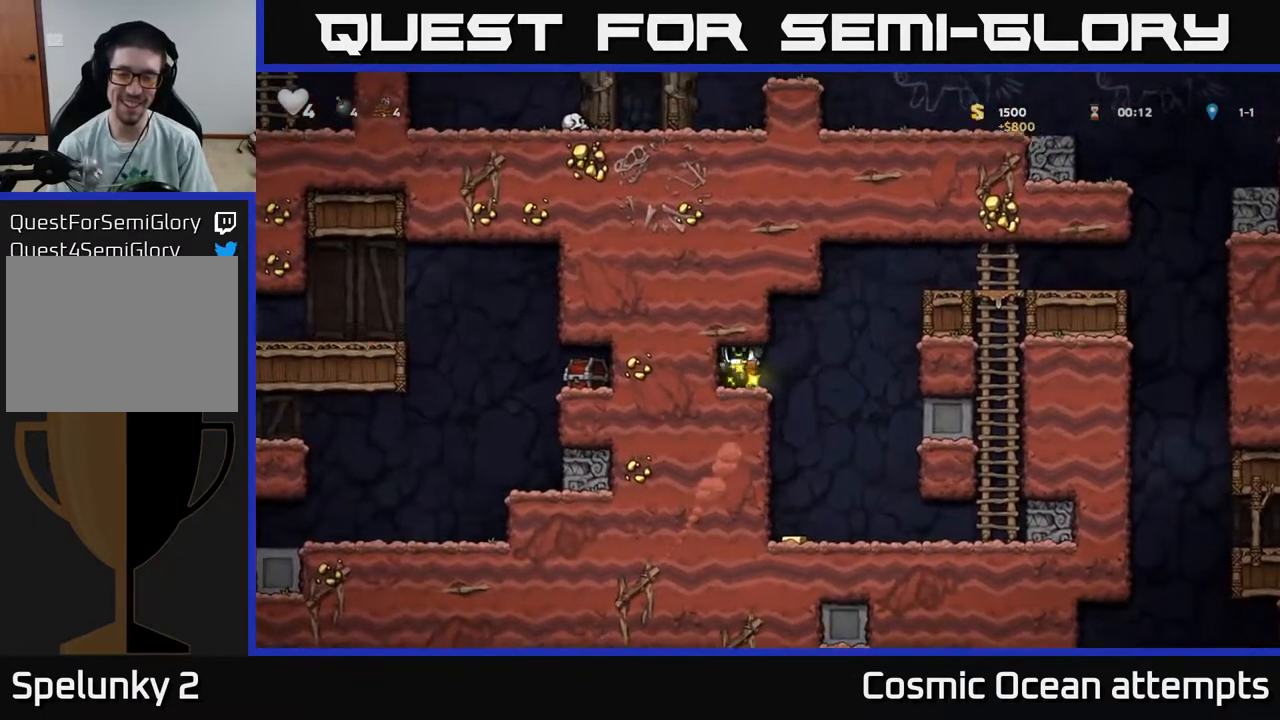
{"buttons": [], "right_stick": "center", "events": [[17, "DPAD_LEFT", "up"], [167, "DPAD_RIGHT", "down"], [250, "DPAD_DOWN", "down"], [250, "DPAD_RIGHT", "up"], [333, "X", "down"], [433, "DPAD_DOWN", "up"], [467, "X", "up"]]}
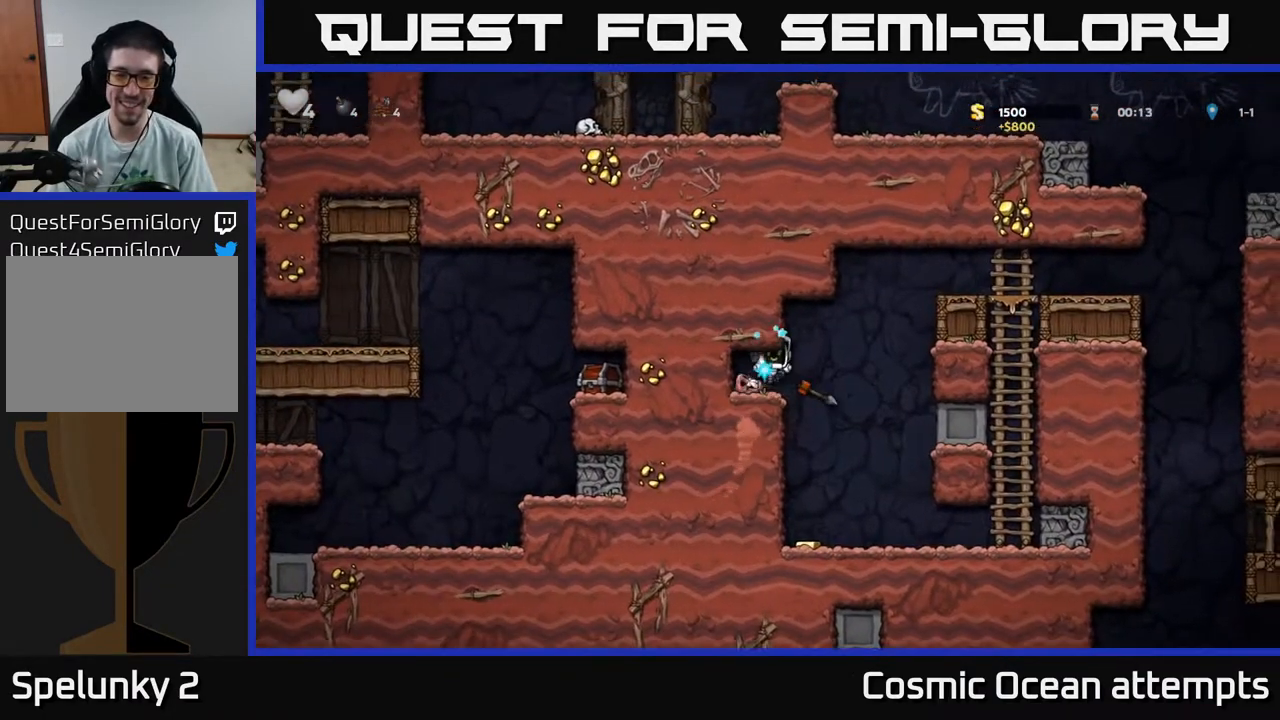
{"buttons": ["A", "DPAD_RIGHT"], "right_stick": "center", "events": [[83, "A", "down"], [250, "A", "up"], [483, "A", "down"], [500, "DPAD_RIGHT", "down"]]}